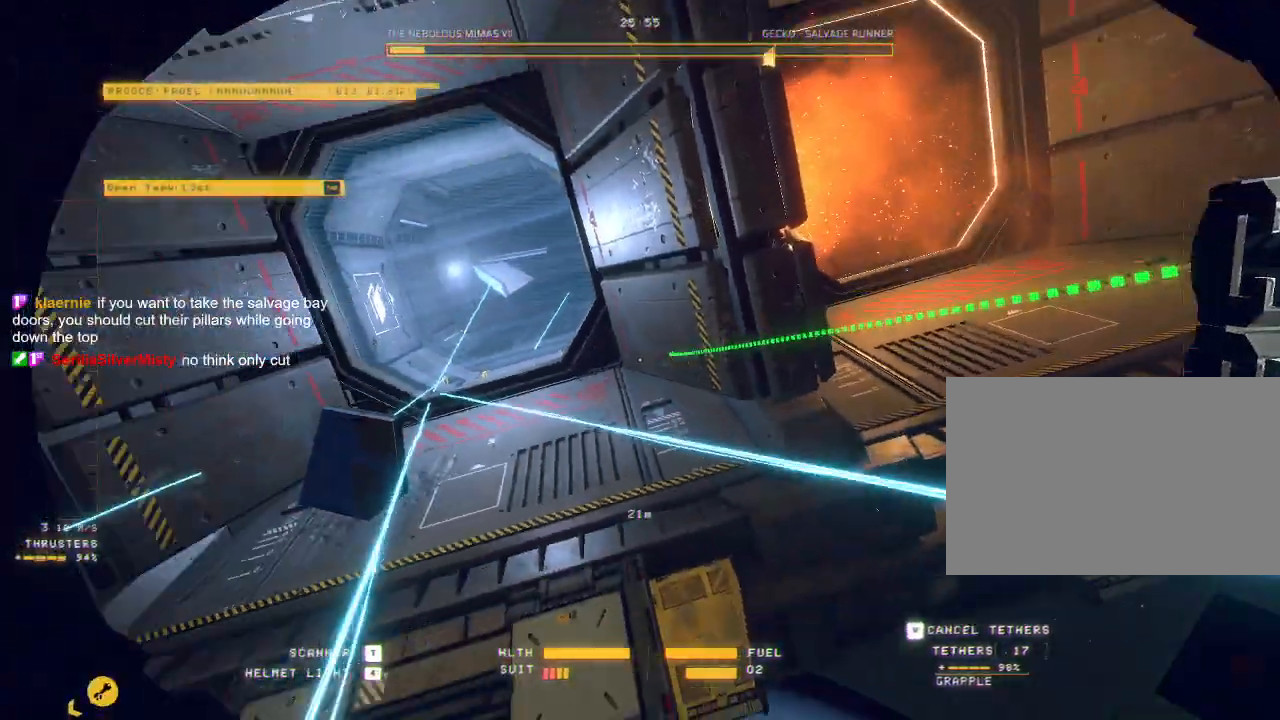
Gameplay with keyboard and mouse; each line is a JSON object with the keys and mouse buttons held at the frame after it. "events" lists presses ("down") and releases ("up") of "a", "c", "ctrl", "d", "e", "f", "q", "r", "s", "shift", "space", "tab", "v", "w", "x", "z", "mouse_left", "mouse_wheel", "mouse_right", "mouse_mb4" and "mouse_mb5" between this image and that frame as [ms after this image, input, new state], when the widget could be followed in between. "mouse_left", "mouse_wheel", "mouse_right", "mouse_mb4", "mouse_mb5" = the "left", "wheel", "right", "mb4", "mb5" buttons of the "mouse" list. No other keys are recorded. "wheel" means that the mouse wheel is clicked or scrolled. Mouse movement is not recorded.
{"keys": ["d", "w"], "mouse": ["right"], "events": [[217, "d", "down"], [217, "mouse_right", "up"], [267, "mouse_right", "down"], [367, "ctrl", "up"], [417, "w", "down"]]}
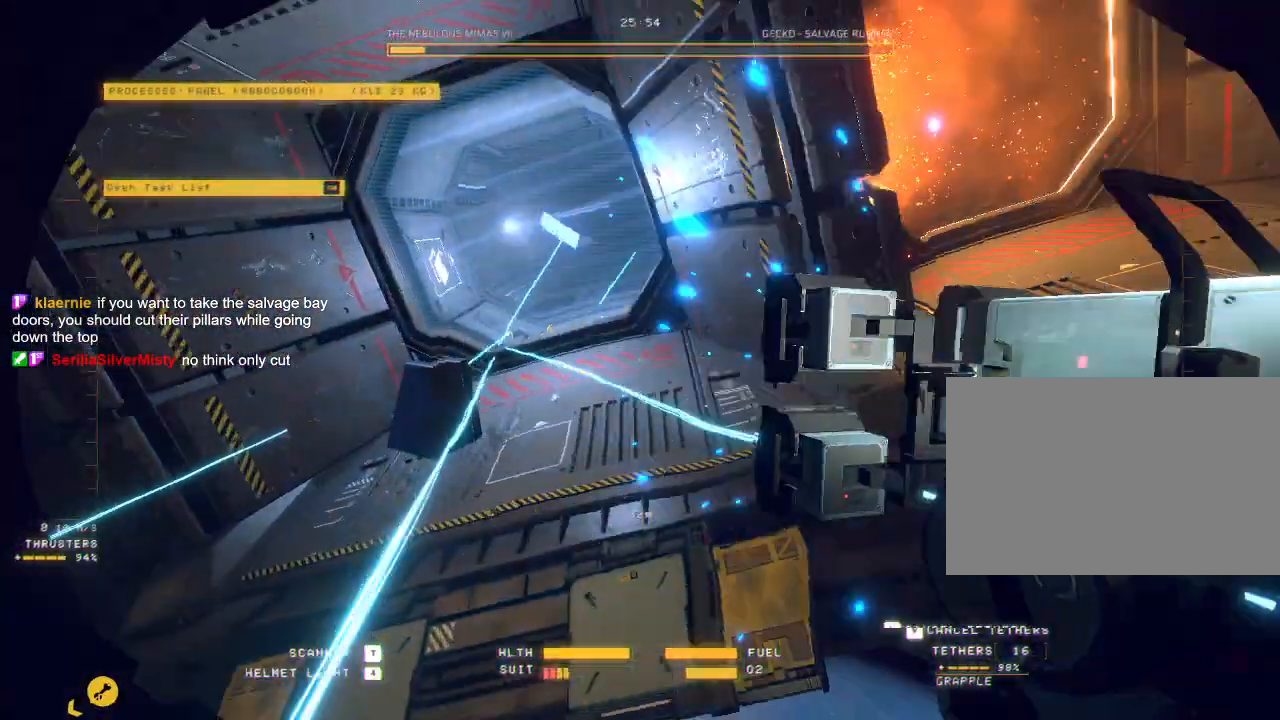
{"keys": ["a", "space"], "mouse": [], "events": [[250, "a", "down"], [267, "d", "up"], [317, "mouse_left", "down"], [333, "w", "up"], [383, "mouse_left", "up"], [417, "mouse_right", "up"], [500, "space", "down"]]}
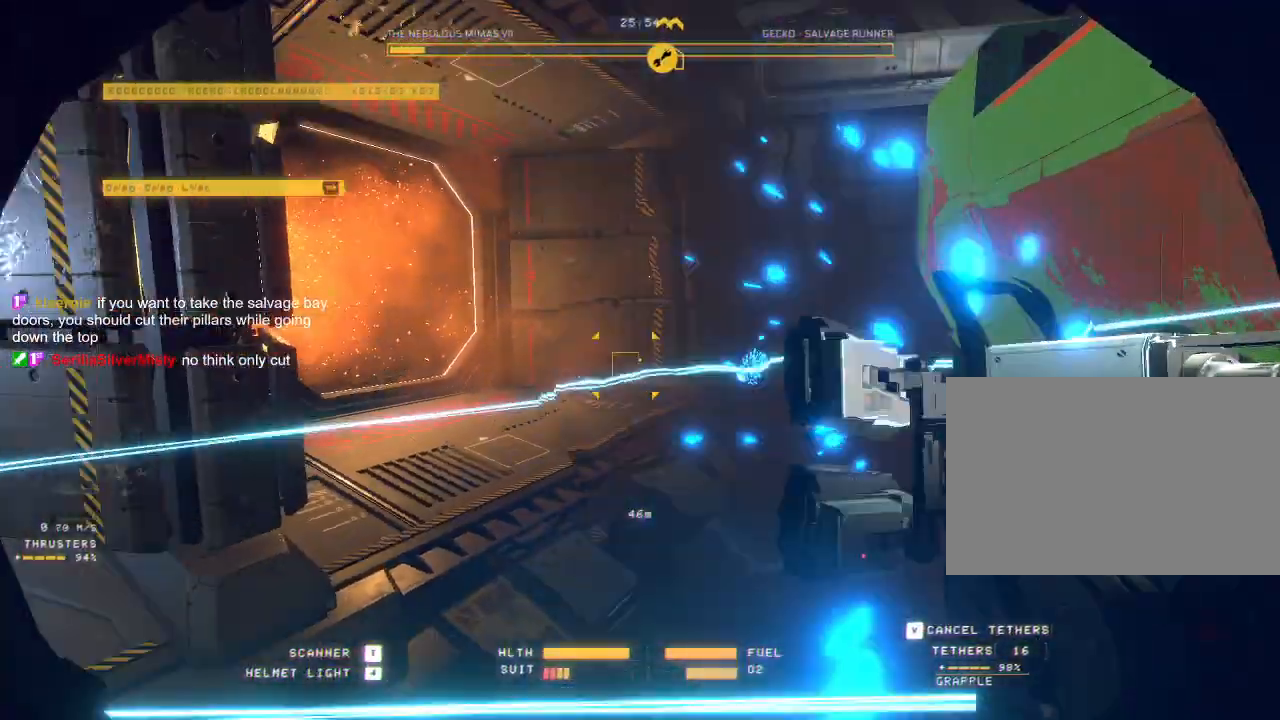
{"keys": ["ctrl"], "mouse": [], "events": [[117, "d", "down"], [117, "s", "down"], [233, "a", "up"], [350, "space", "up"], [367, "s", "up"], [433, "ctrl", "down"], [450, "d", "up"]]}
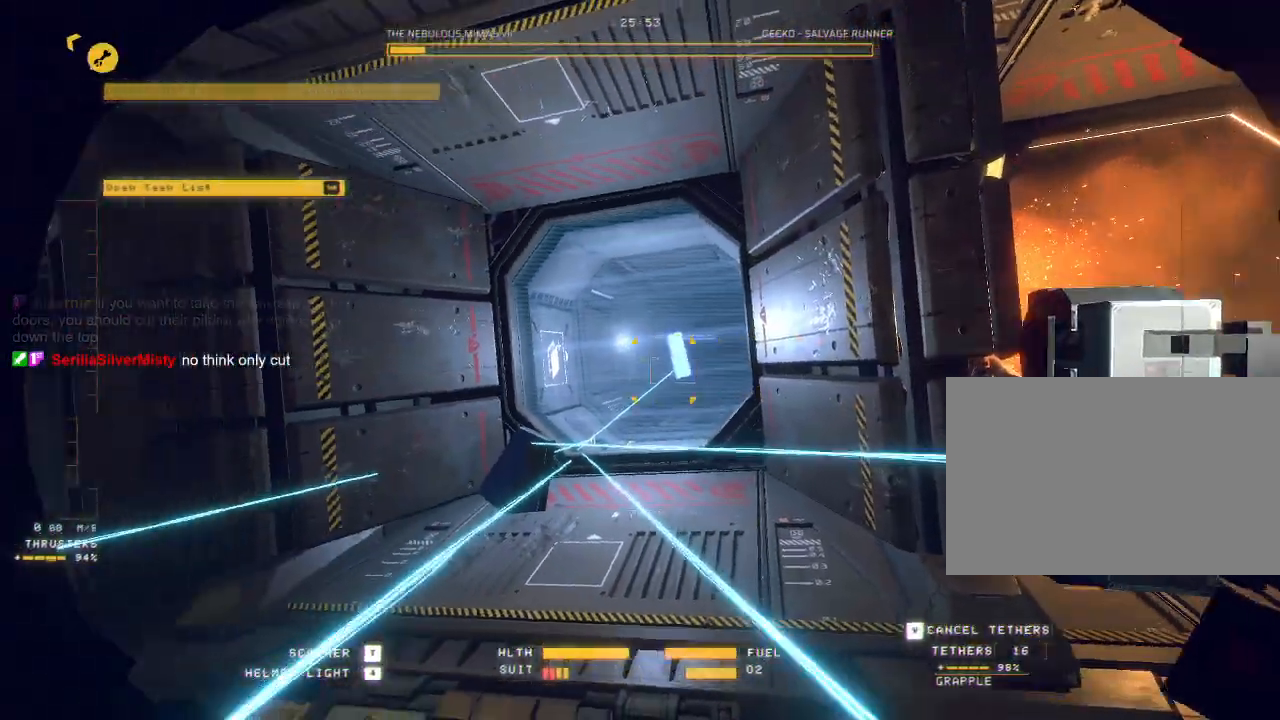
{"keys": ["w"], "mouse": ["right"], "events": [[250, "mouse_right", "down"], [433, "ctrl", "up"], [500, "w", "down"]]}
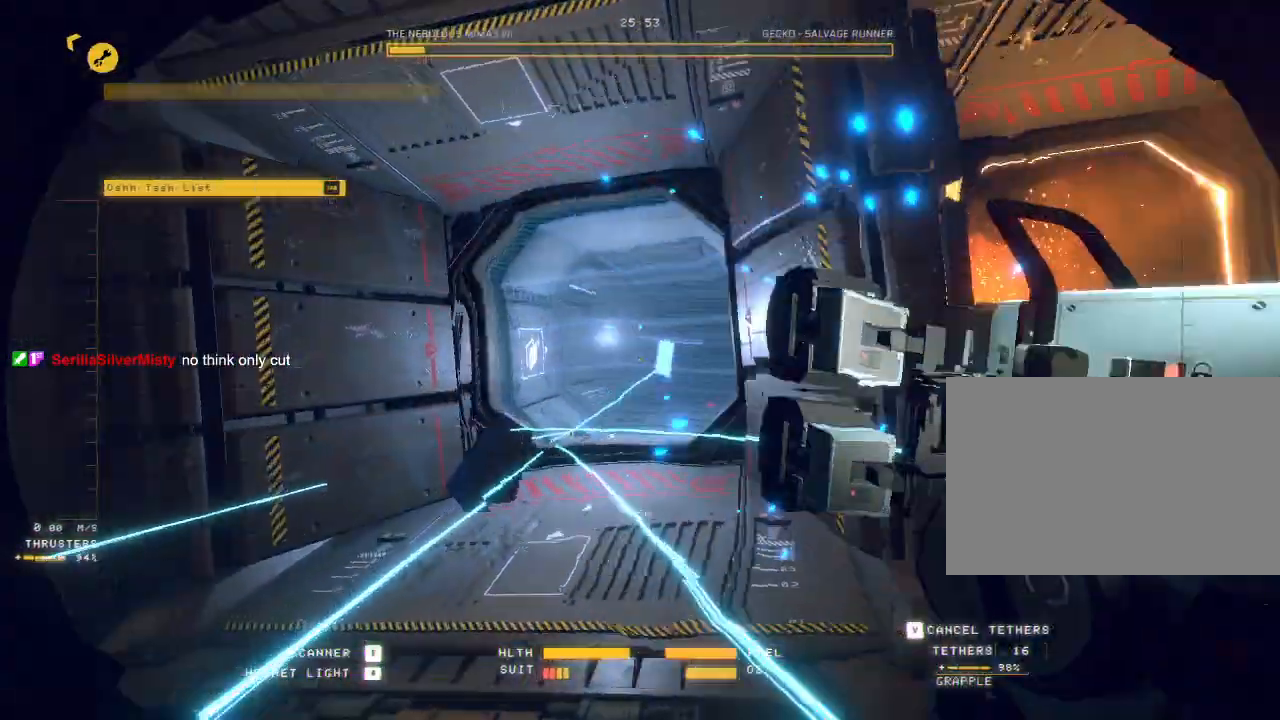
{"keys": ["a", "w"], "mouse": ["right"], "events": [[267, "a", "down"]]}
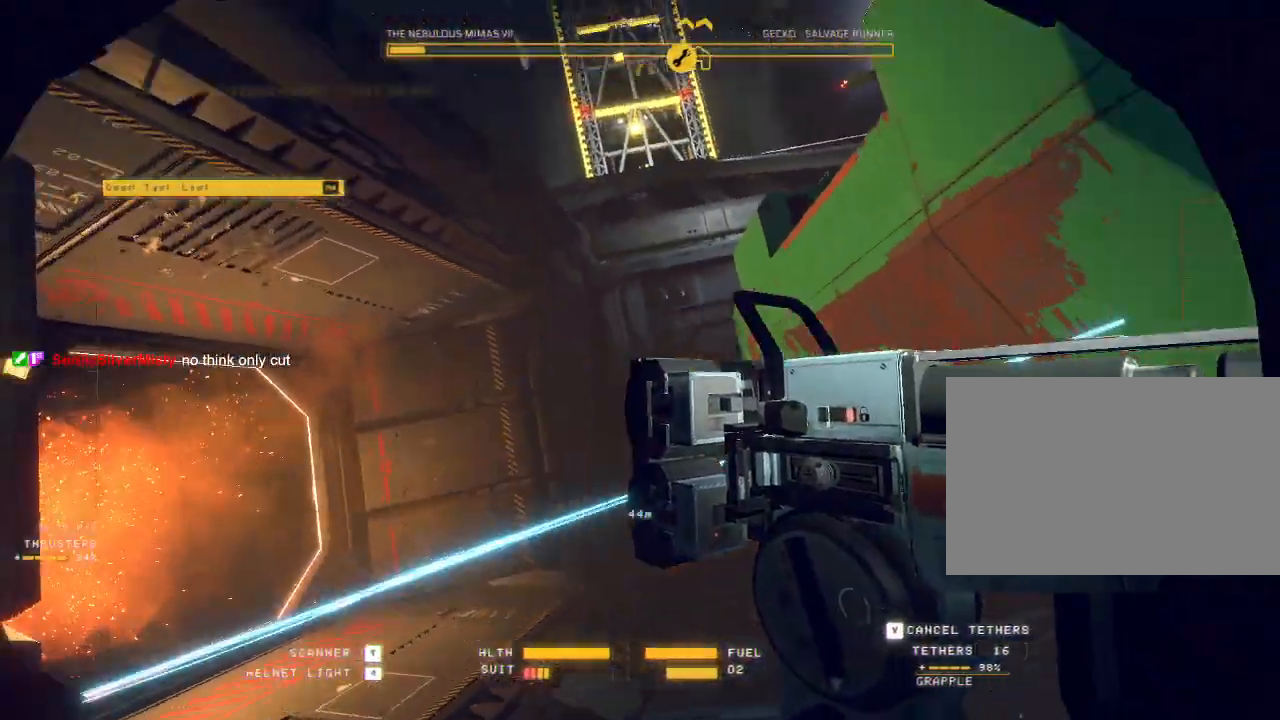
{"keys": ["a"], "mouse": ["right"], "events": [[83, "w", "up"]]}
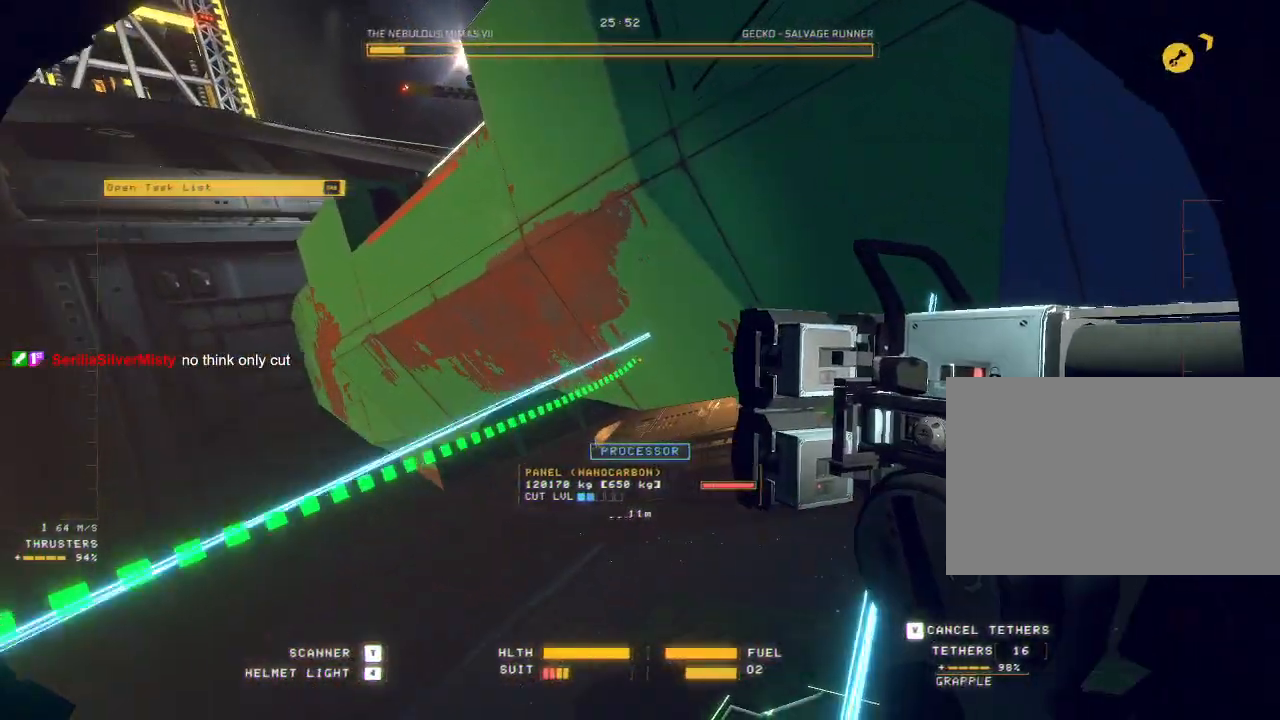
{"keys": [], "mouse": ["right"], "events": [[483, "a", "up"]]}
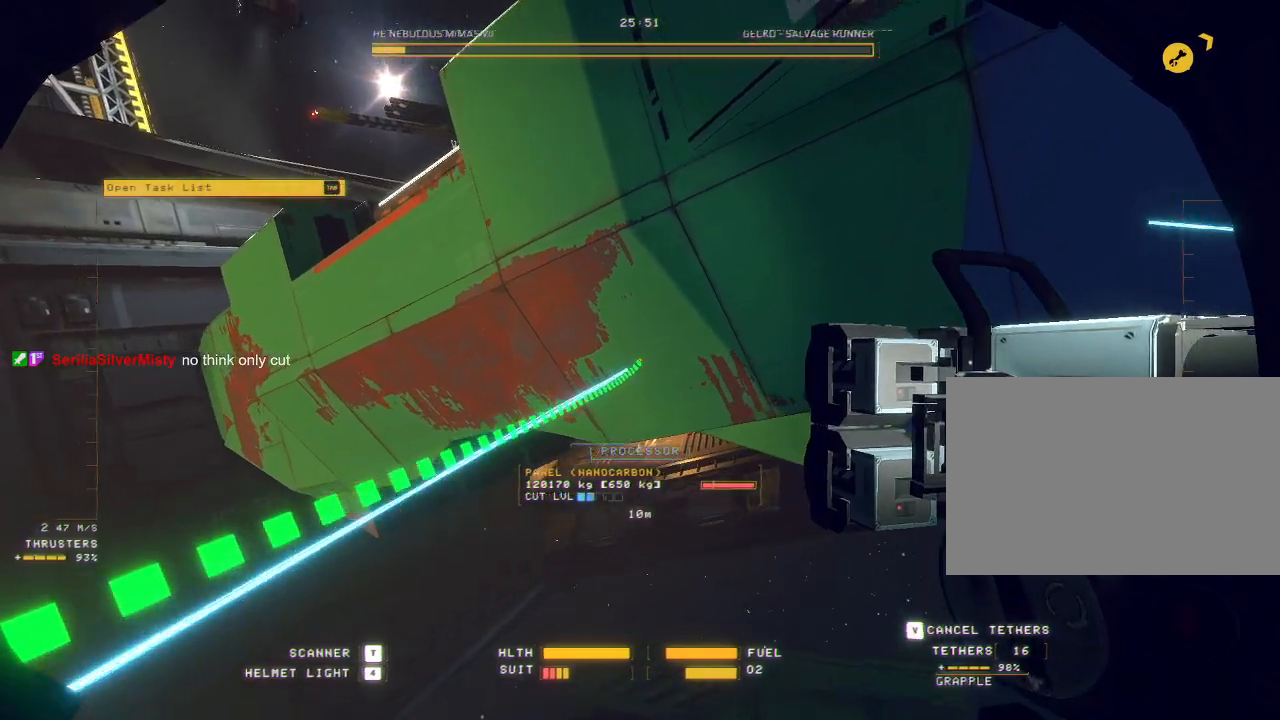
{"keys": ["ctrl"], "mouse": [], "events": [[283, "ctrl", "down"], [400, "mouse_right", "up"]]}
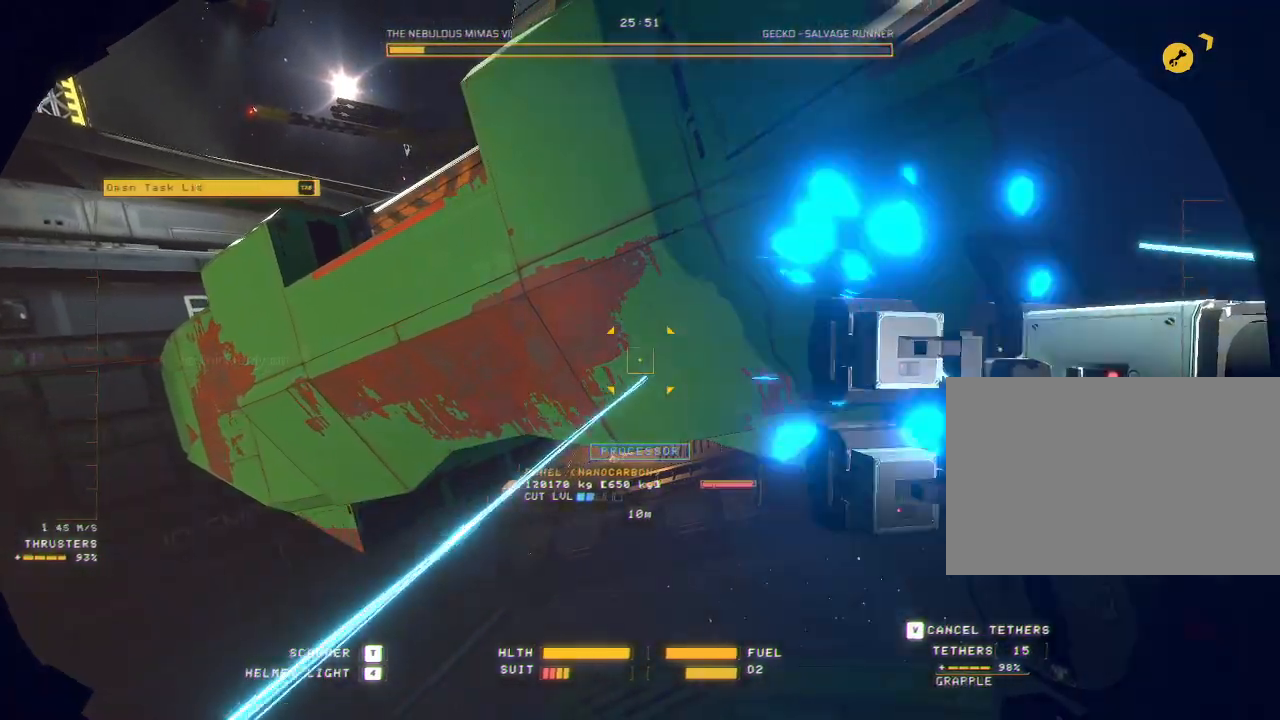
{"keys": ["d", "w"], "mouse": [], "events": [[317, "ctrl", "up"], [350, "d", "down"], [350, "w", "down"]]}
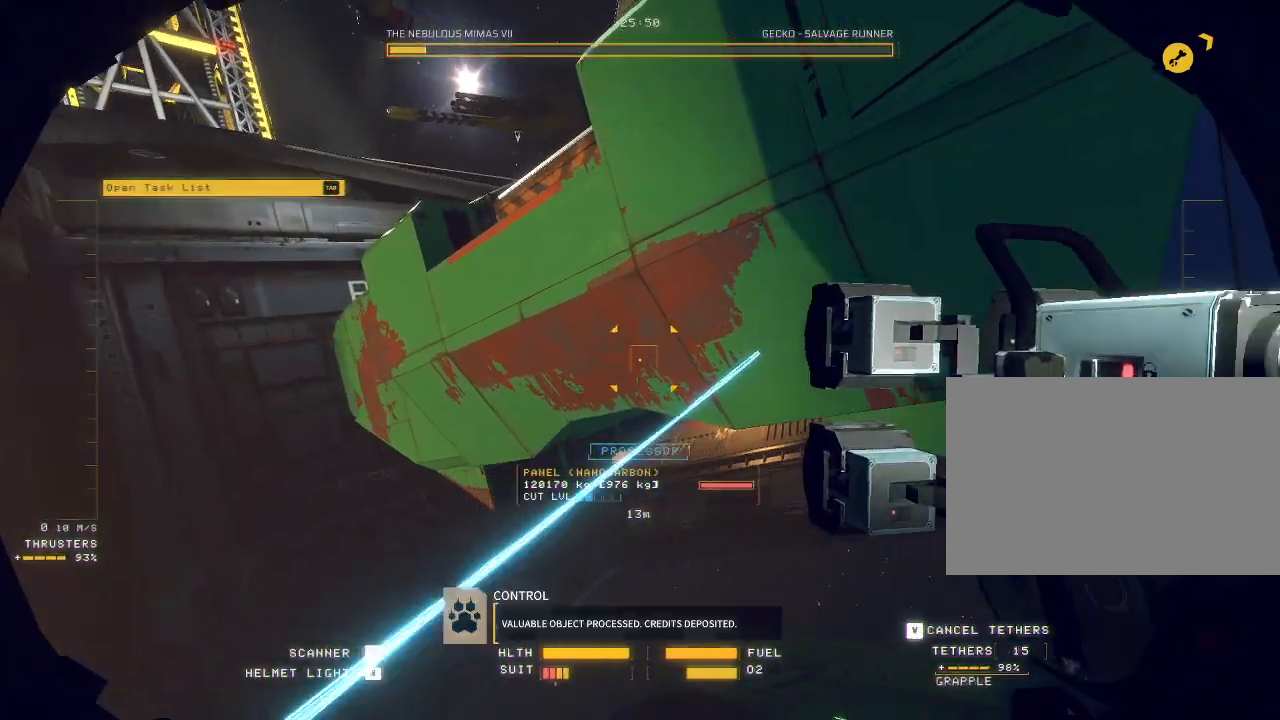
{"keys": [], "mouse": ["mb5"], "events": [[33, "space", "down"], [100, "mouse_mb5", "down"], [300, "space", "up"], [400, "d", "up"], [467, "w", "up"]]}
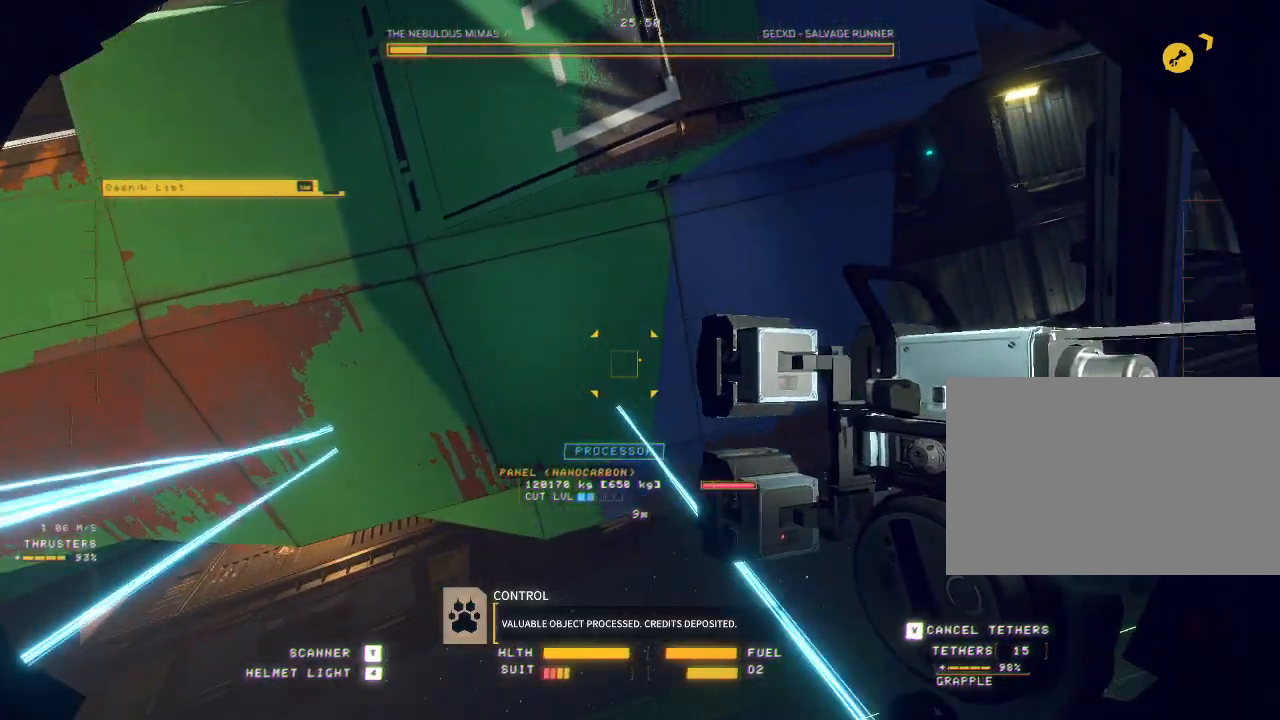
{"keys": ["d"], "mouse": ["mb5"], "events": [[117, "ctrl", "down"], [333, "ctrl", "up"], [350, "d", "down"]]}
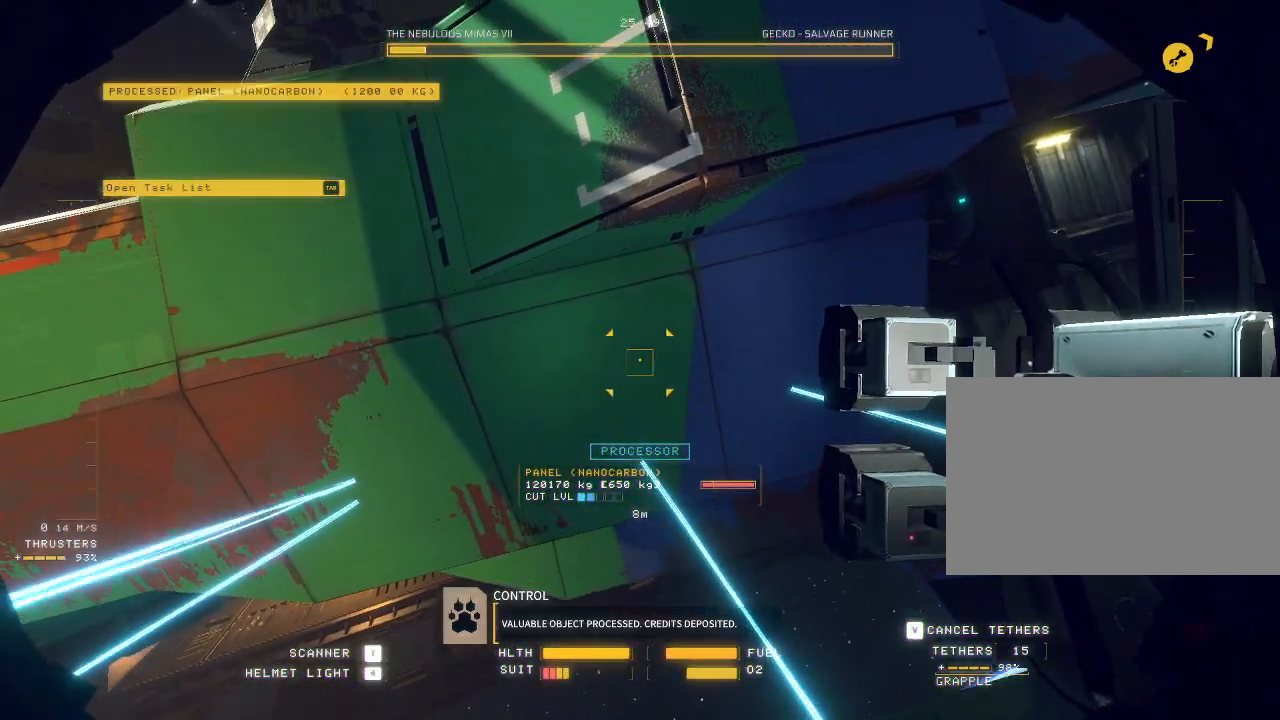
{"keys": ["d", "w"], "mouse": ["mb5"], "events": [[17, "w", "down"]]}
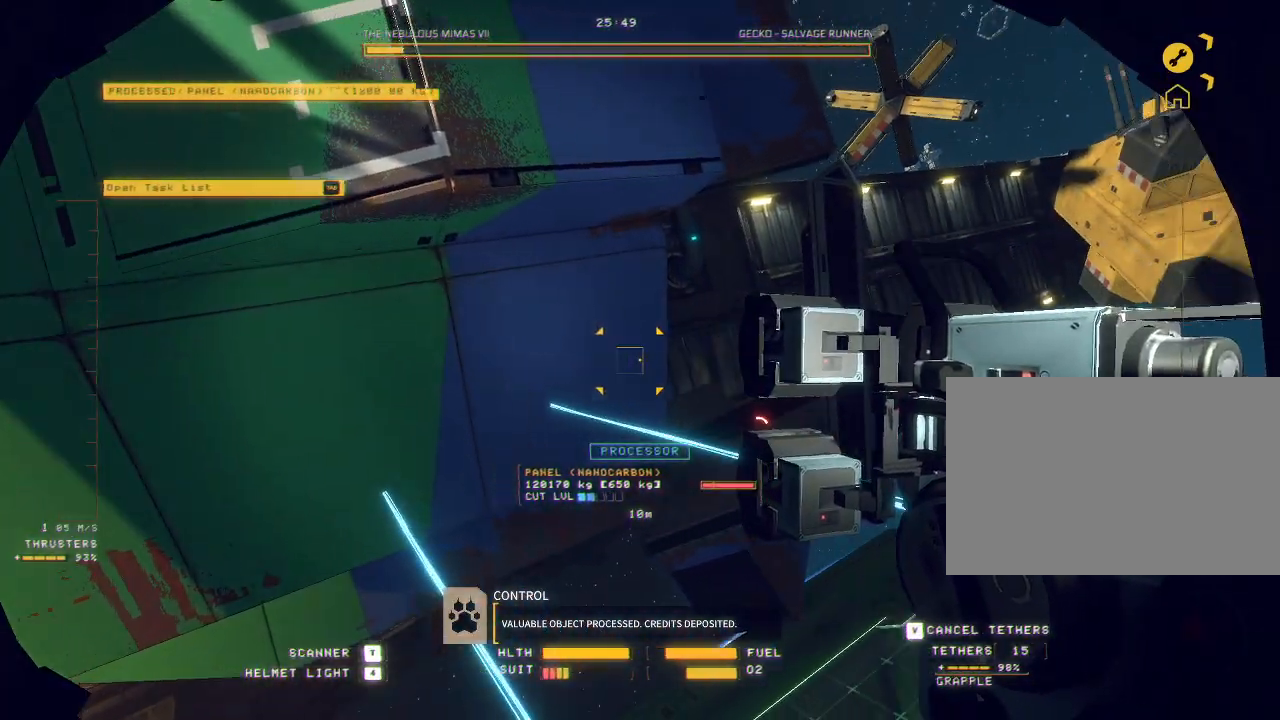
{"keys": ["d", "w"], "mouse": ["mb5"], "events": []}
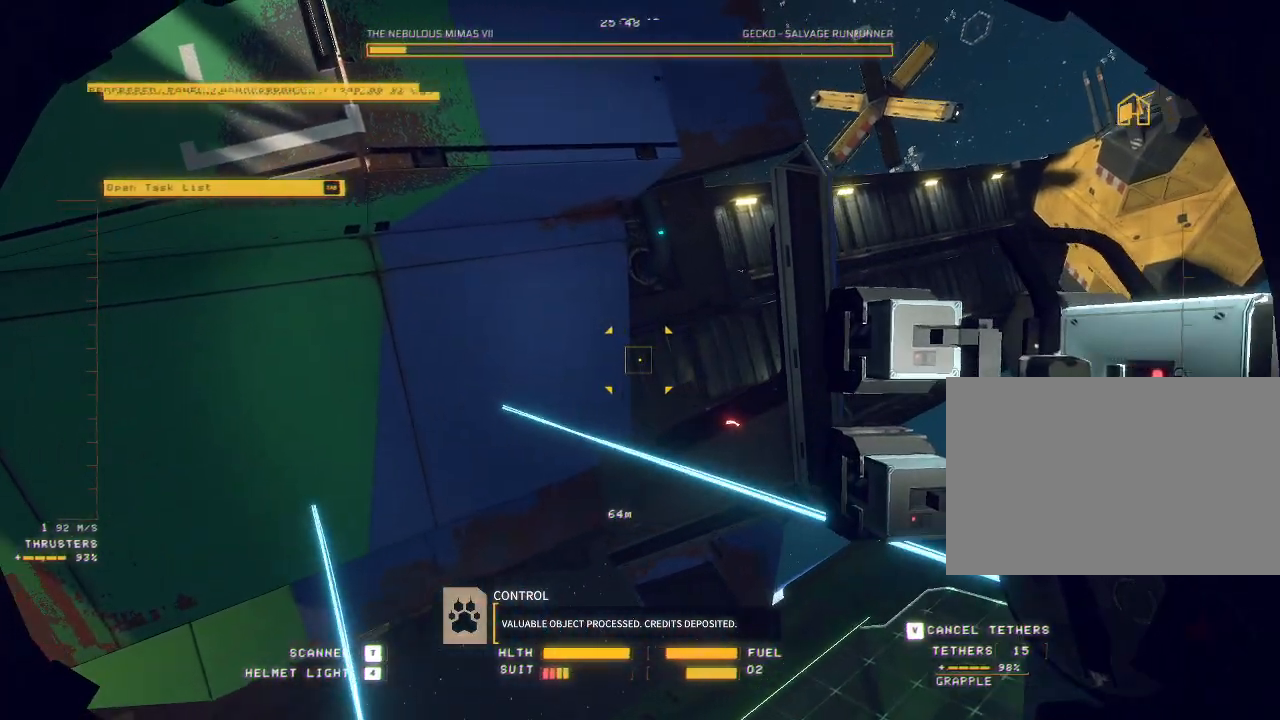
{"keys": ["a", "w"], "mouse": ["mb5"], "events": [[100, "d", "up"], [133, "space", "down"], [350, "a", "down"], [367, "space", "up"]]}
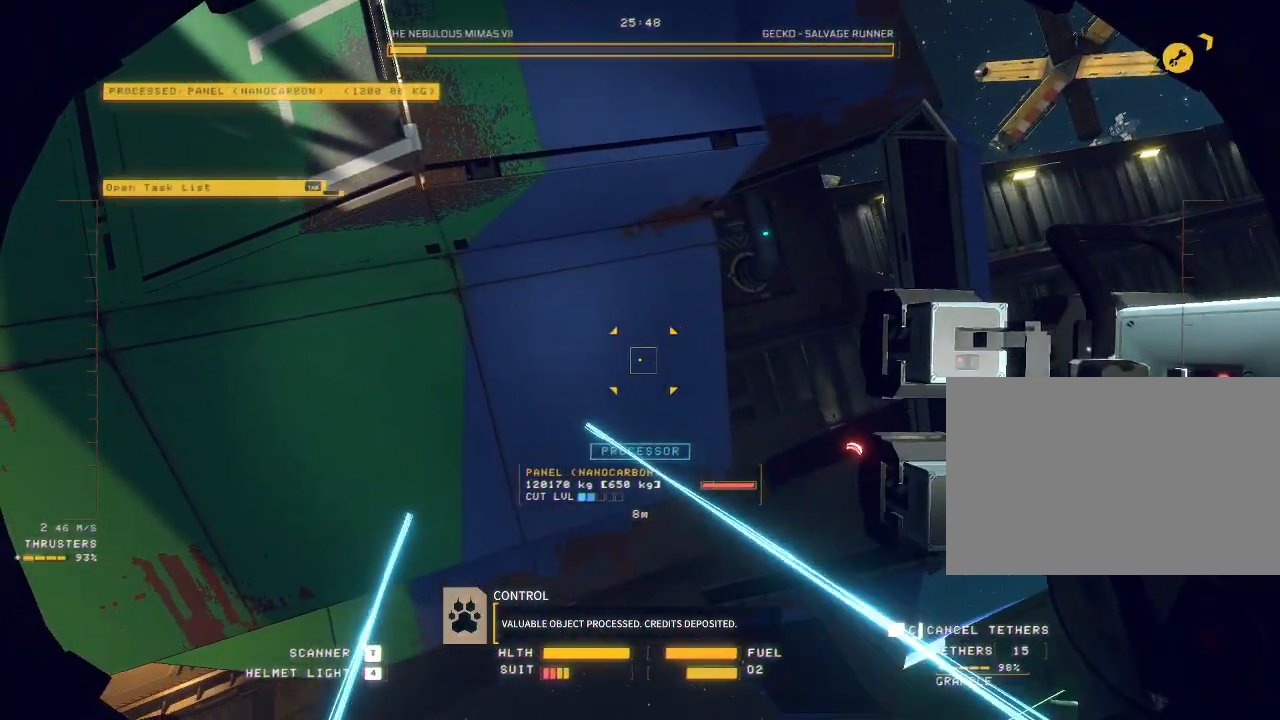
{"keys": ["w"], "mouse": ["mb5"], "events": [[17, "a", "up"]]}
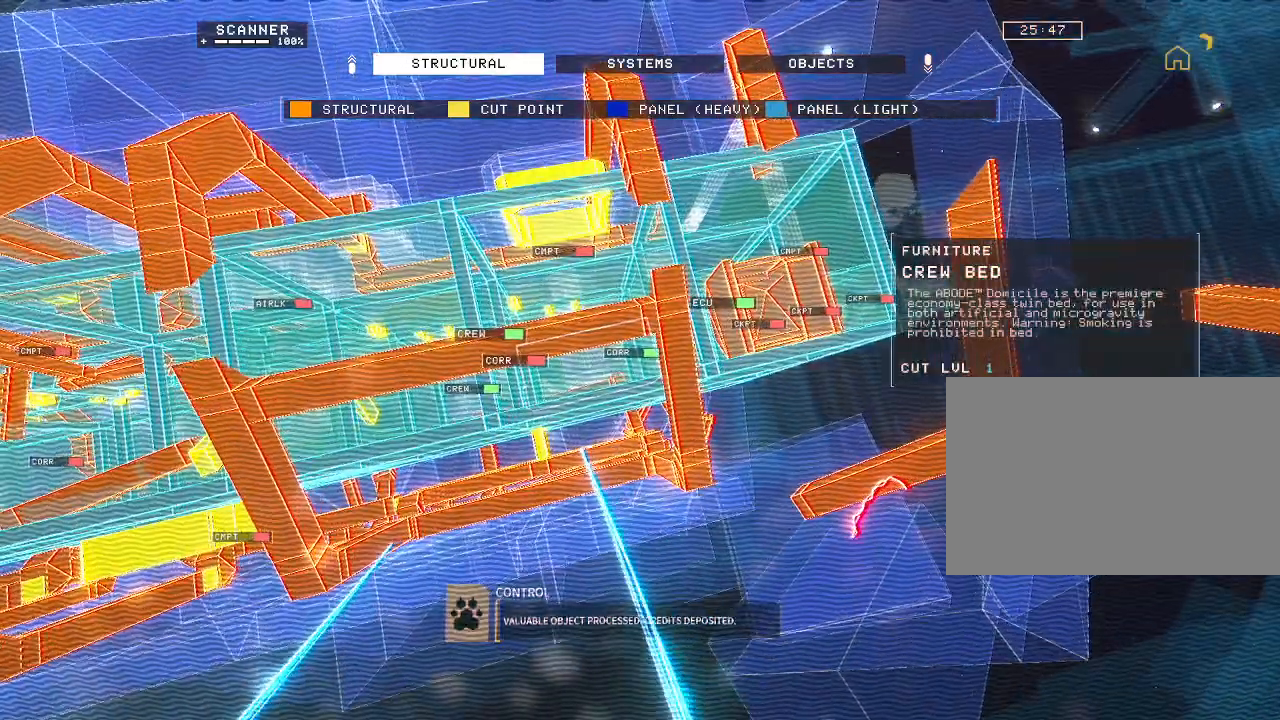
{"keys": ["q", "w"], "mouse": ["mb5"], "events": [[50, "a", "down"], [250, "a", "up"], [433, "q", "down"]]}
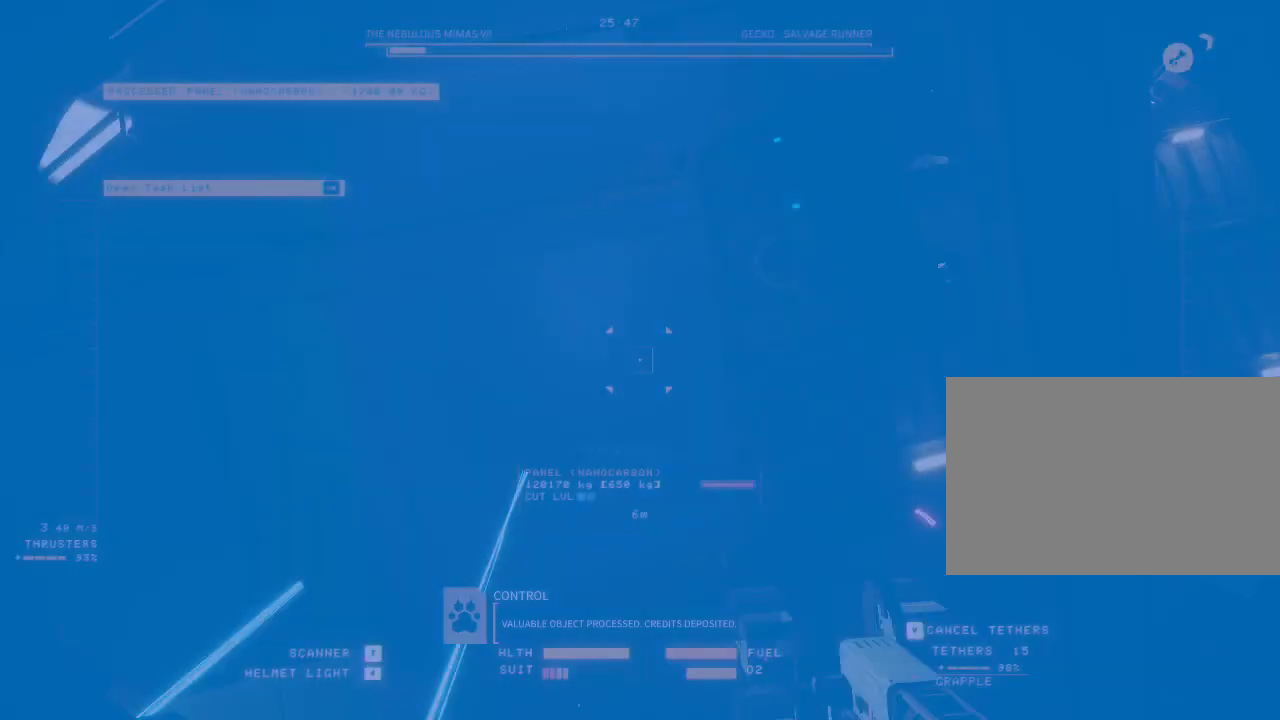
{"keys": ["w"], "mouse": ["mb5"], "events": [[83, "c", "down"], [350, "ctrl", "down"], [400, "ctrl", "up"], [417, "c", "up"], [417, "q", "up"]]}
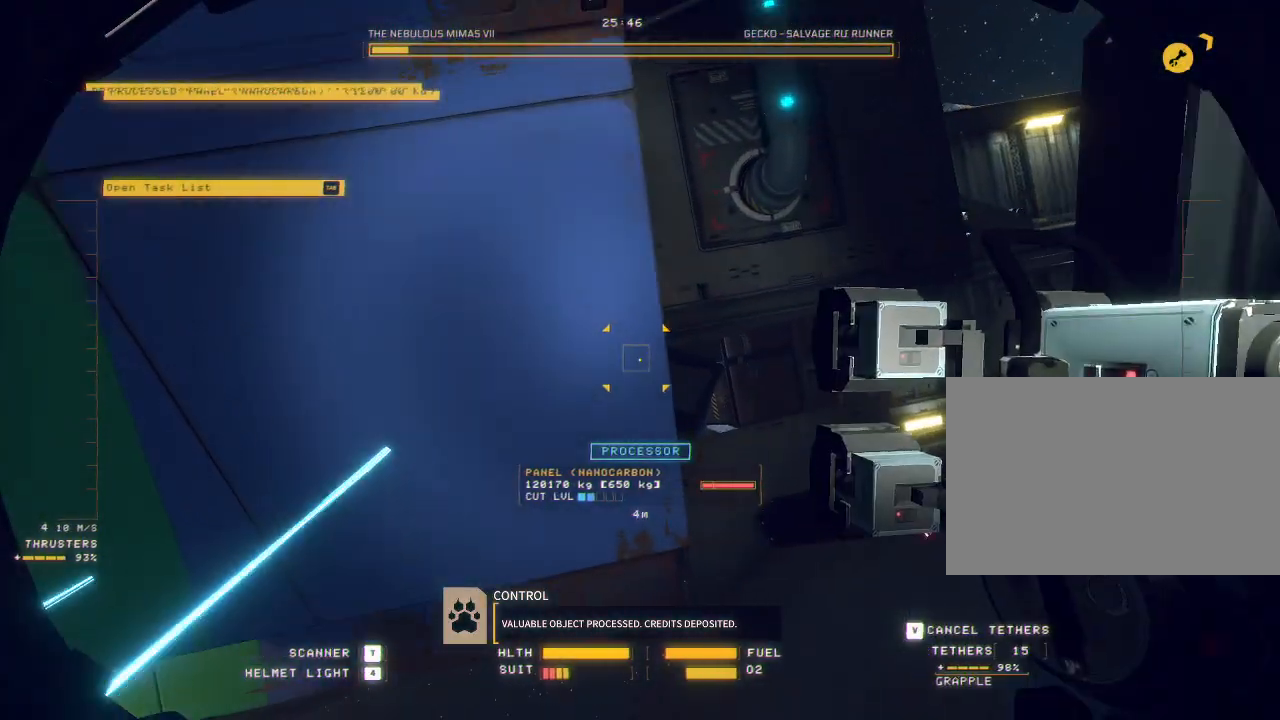
{"keys": ["w"], "mouse": ["mb5"], "events": []}